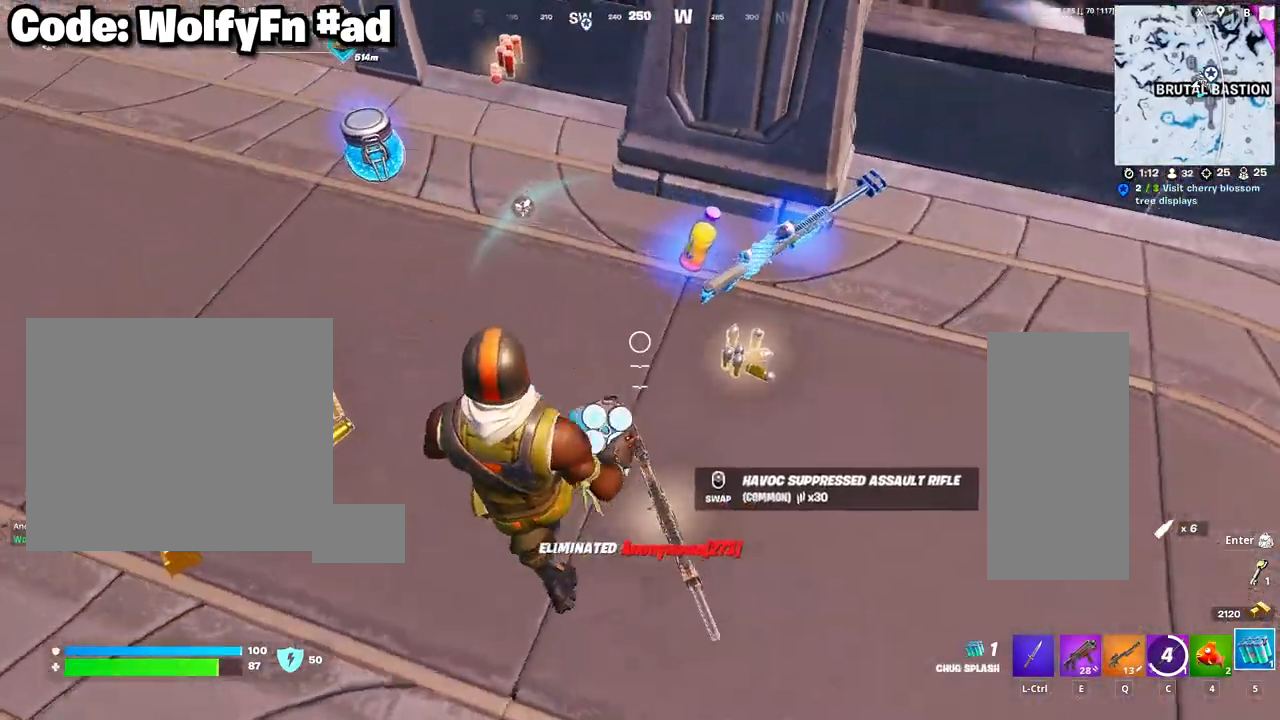
Gameplay with keyboard and mouse; each line is a JSON object with the keys and mouse buttons held at the frame after it. "events" lists presses ("down") and releases ("up") of "1", "2", "3", "4", "5", "a", "alt", "c", "caps_lock", "ctrl", "d", "e", "f", "g", "q", "r", "s", "shift", "space", "t", "tab", "v", "w", "x", "z", "mouse_left", "mouse_wheel" and "mouse_right" between this image and that frame as [ms after this image, input, new state], when the widget could be followed in between. "mouse_left", "mouse_wheel", "mouse_right" = the "left", "wheel", "right" buttons of the "mouse" list. No other keys are recorded. "wheel" means that the mouse wheel is clicked or scrolled. "mouse_move" is the direction in which the mouse moves at that frame (one of eight, or "still"), when it could be read.
{"keys": ["w"], "mouse": [], "mouse_move": "left", "events": [[17, "w", "up"], [300, "w", "down"], [400, "d", "up"]]}
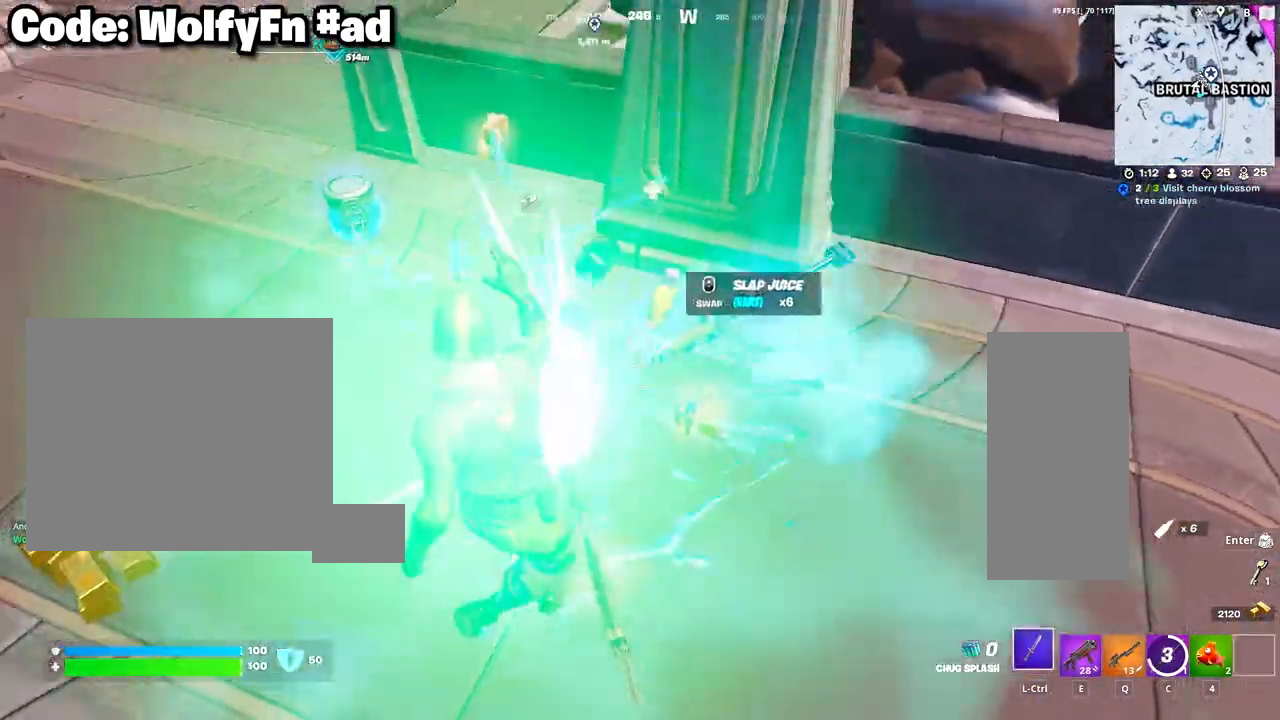
{"keys": ["e", "w"], "mouse": [], "mouse_move": "left", "events": [[33, "w", "up"], [183, "mouse_wheel", "down"], [267, "a", "down"], [267, "mouse_wheel", "up"], [367, "w", "down"], [467, "e", "down"], [500, "a", "up"]]}
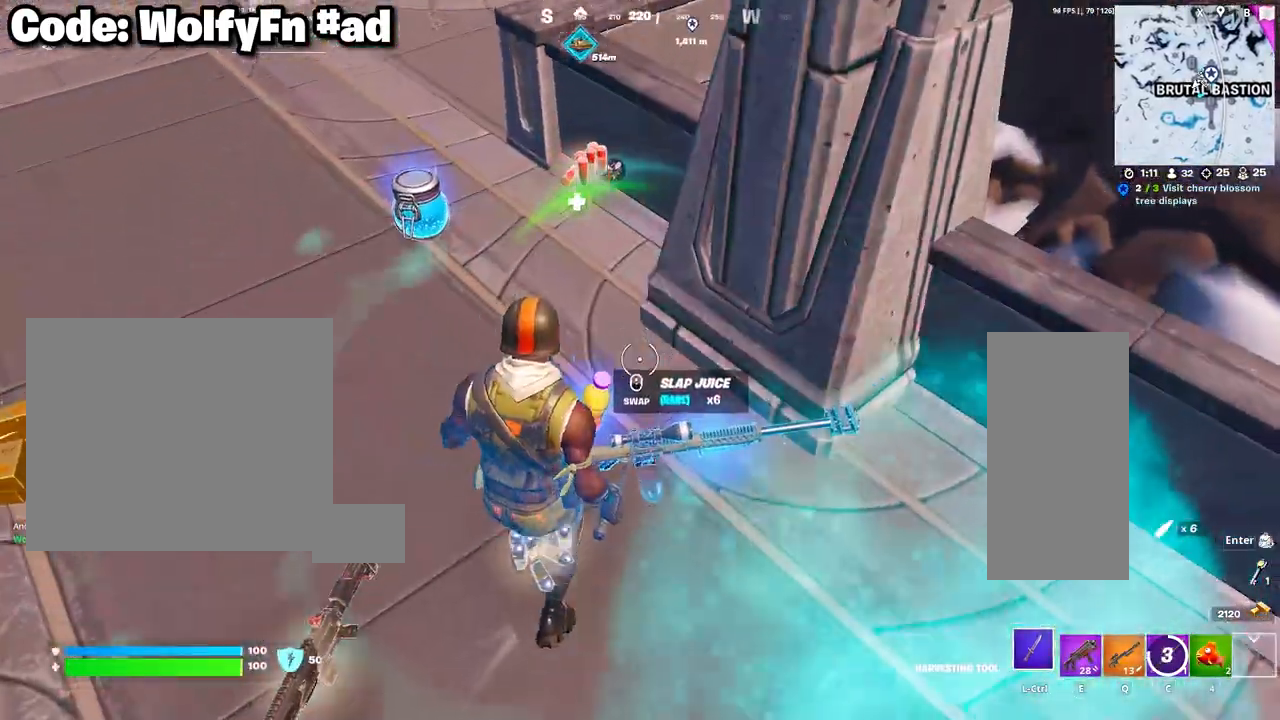
{"keys": ["a", "w"], "mouse": [], "mouse_move": "left", "events": [[100, "a", "down"], [100, "ctrl", "down"], [100, "e", "up"], [250, "ctrl", "up"], [283, "a", "up"], [383, "a", "down"]]}
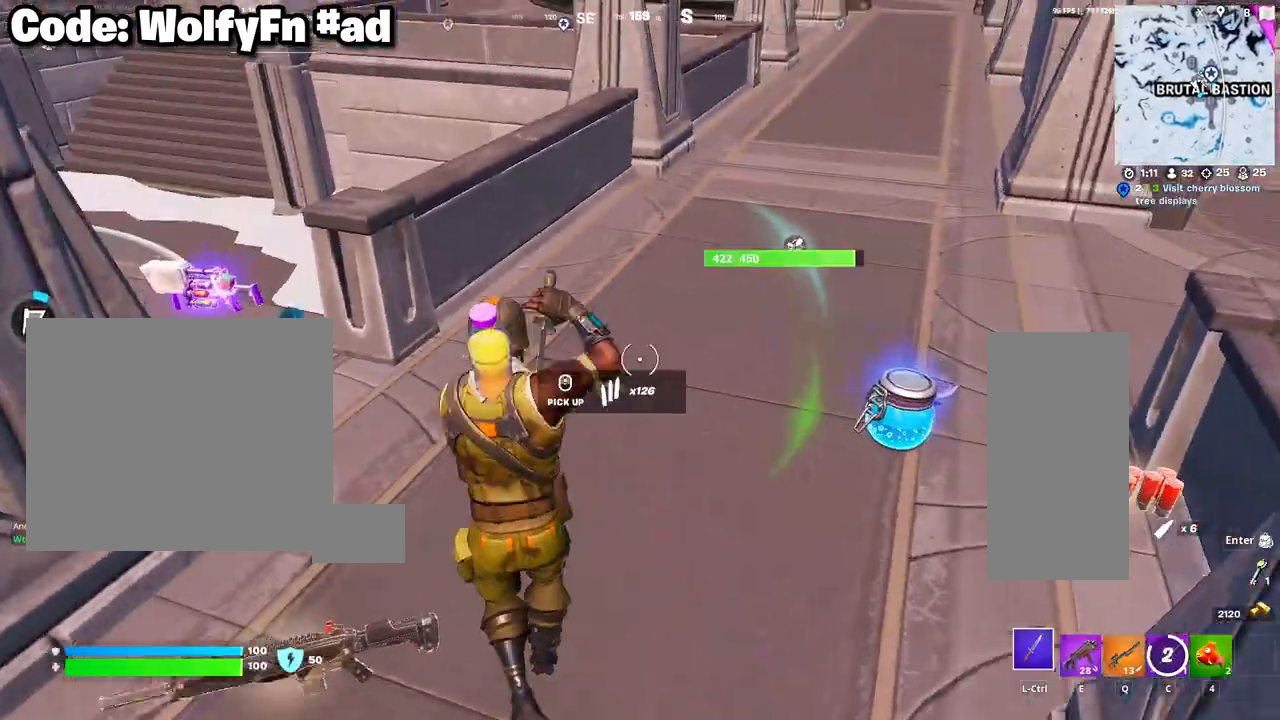
{"keys": ["a", "w"], "mouse": [], "mouse_move": "left", "events": [[117, "a", "up"], [217, "mouse_wheel", "down"], [250, "a", "down"], [350, "mouse_wheel", "up"]]}
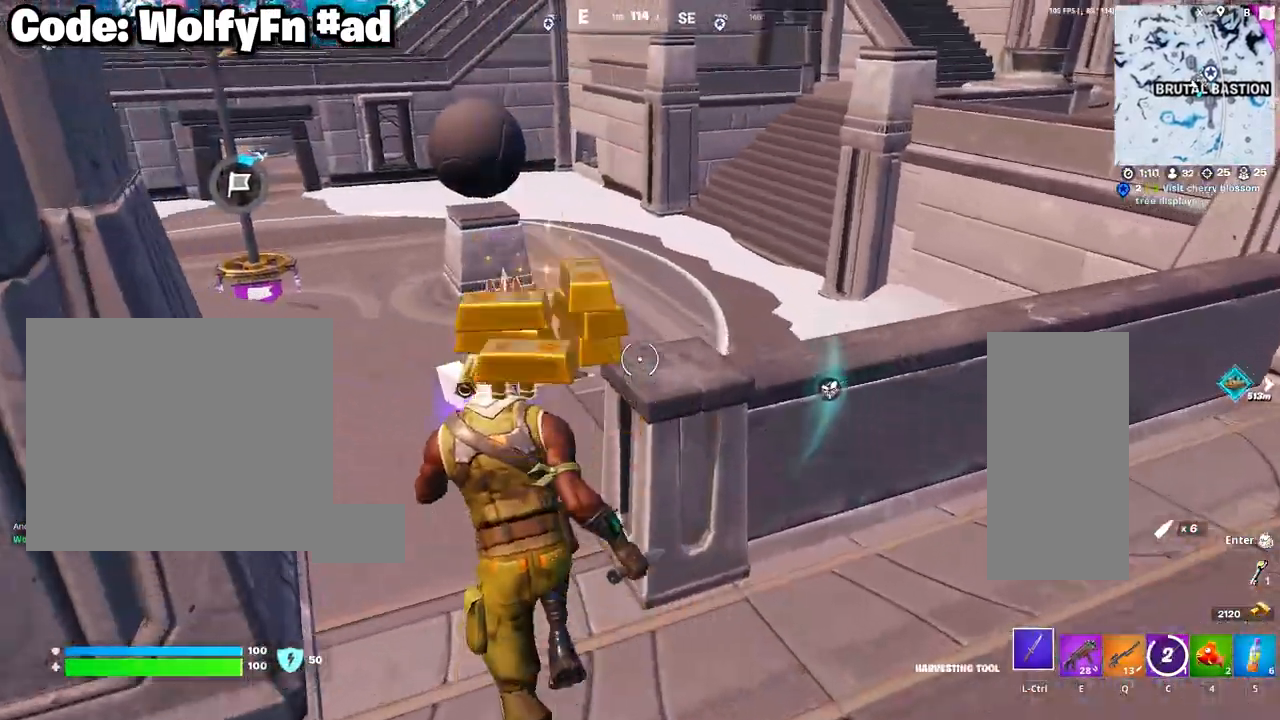
{"keys": ["w"], "mouse": [], "mouse_move": "still", "events": [[417, "a", "up"]]}
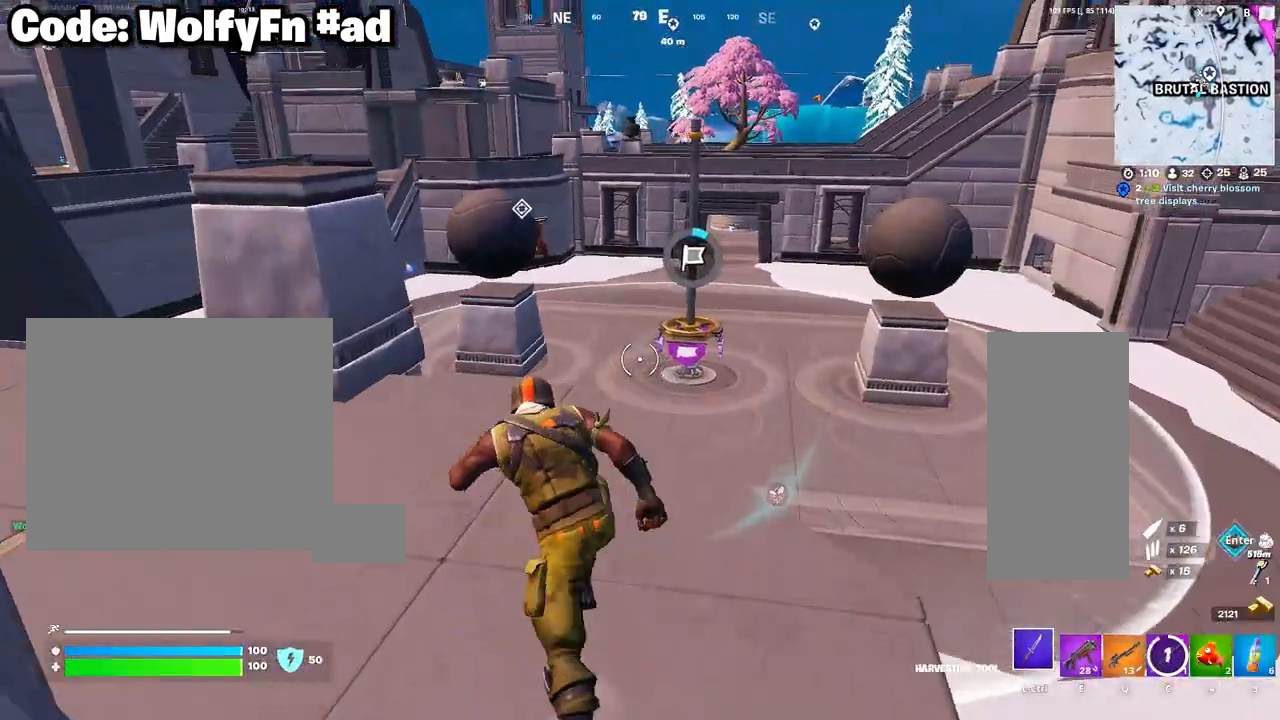
{"keys": ["a", "w"], "mouse": [], "mouse_move": "still", "events": [[150, "space", "down"], [283, "space", "up"], [483, "a", "down"]]}
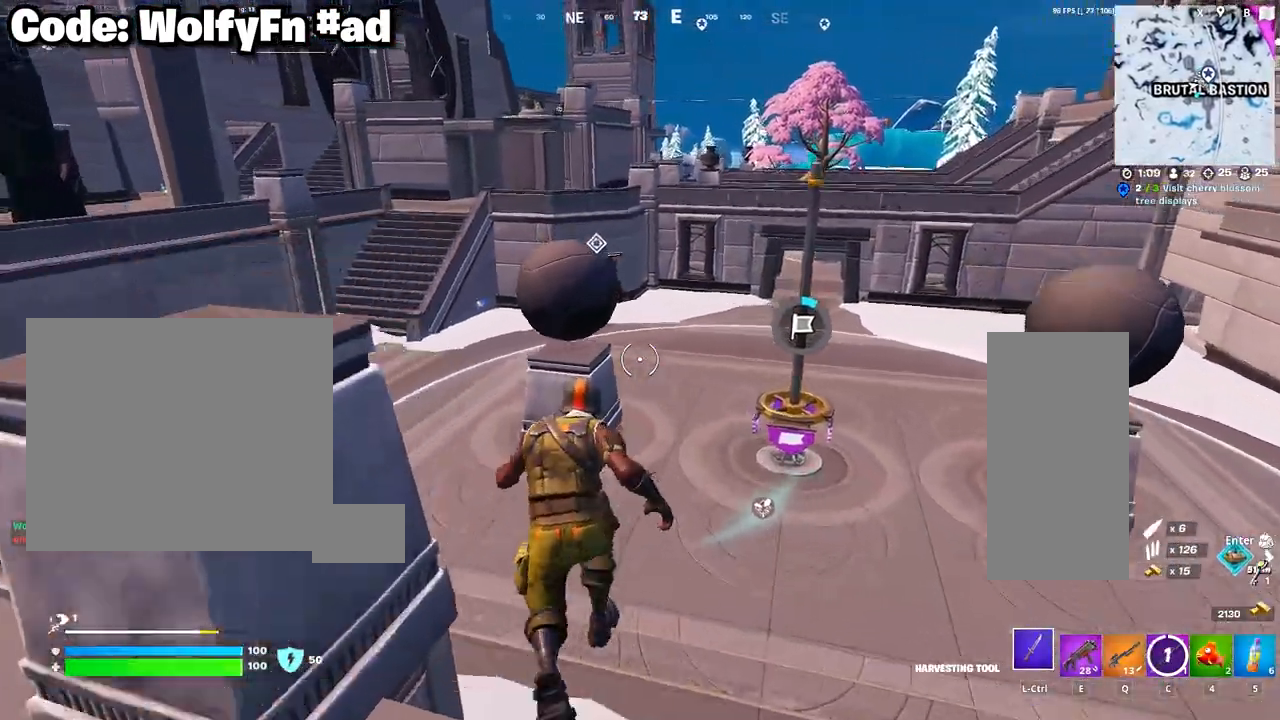
{"keys": ["a", "w"], "mouse": [], "mouse_move": "left", "events": []}
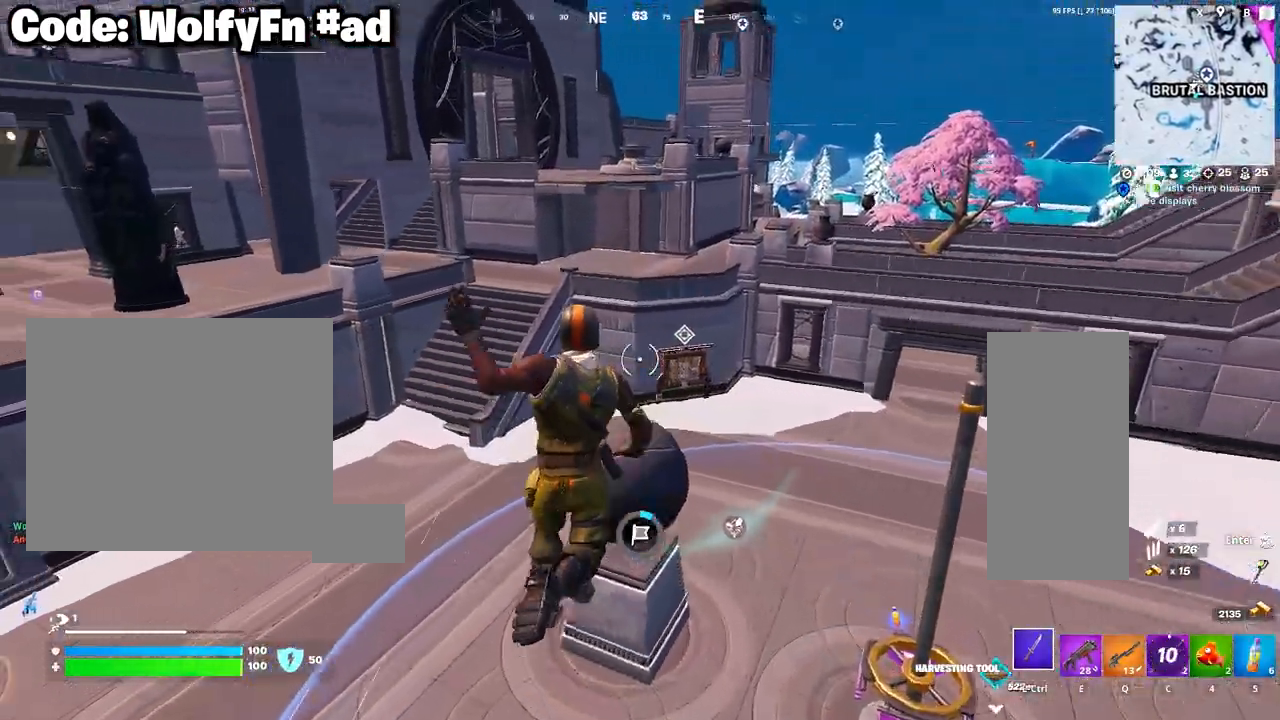
{"keys": ["a", "w"], "mouse": [], "mouse_move": "still", "events": []}
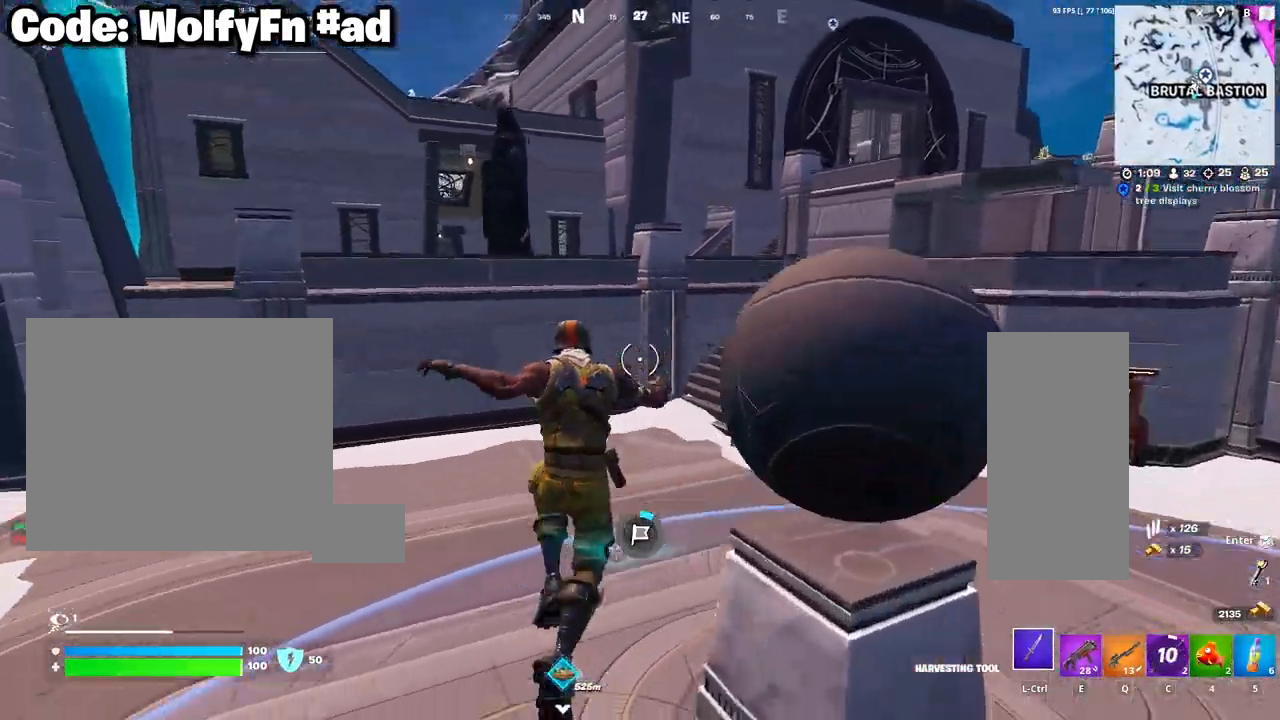
{"keys": ["w"], "mouse": [], "mouse_move": "still", "events": [[250, "a", "up"]]}
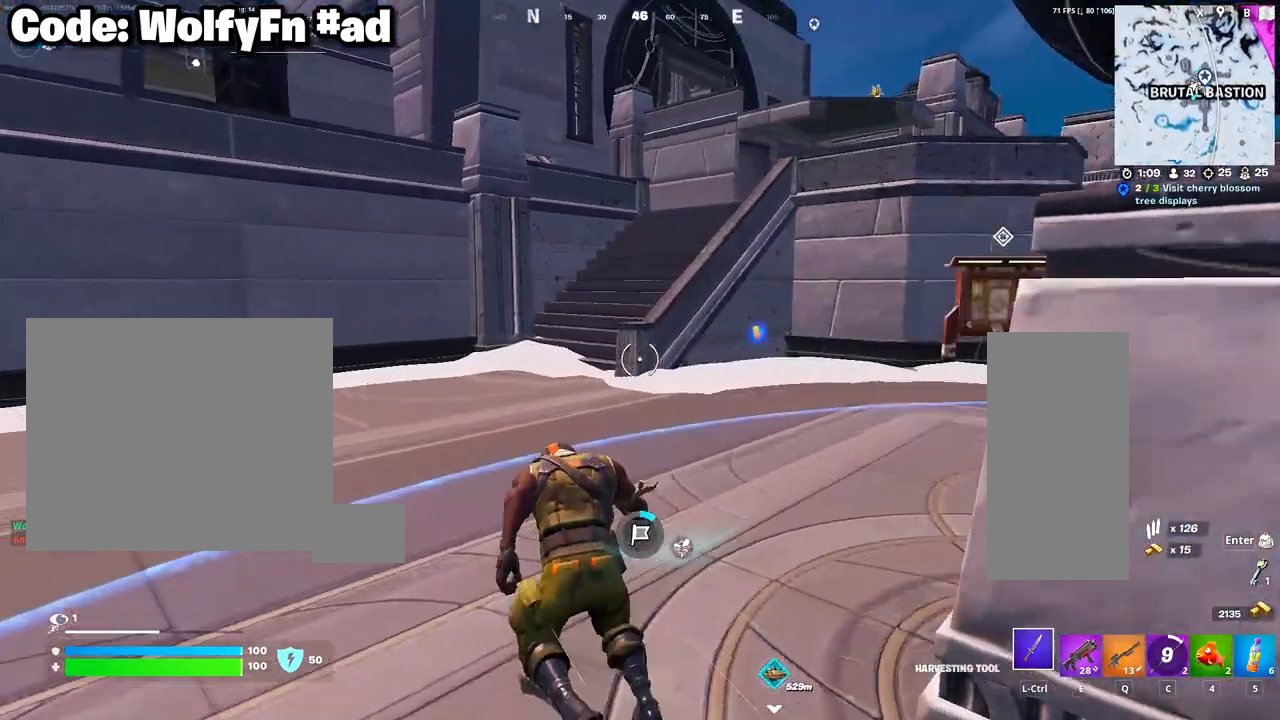
{"keys": ["w"], "mouse": [], "mouse_move": "still", "events": [[67, "q", "down"], [167, "q", "up"]]}
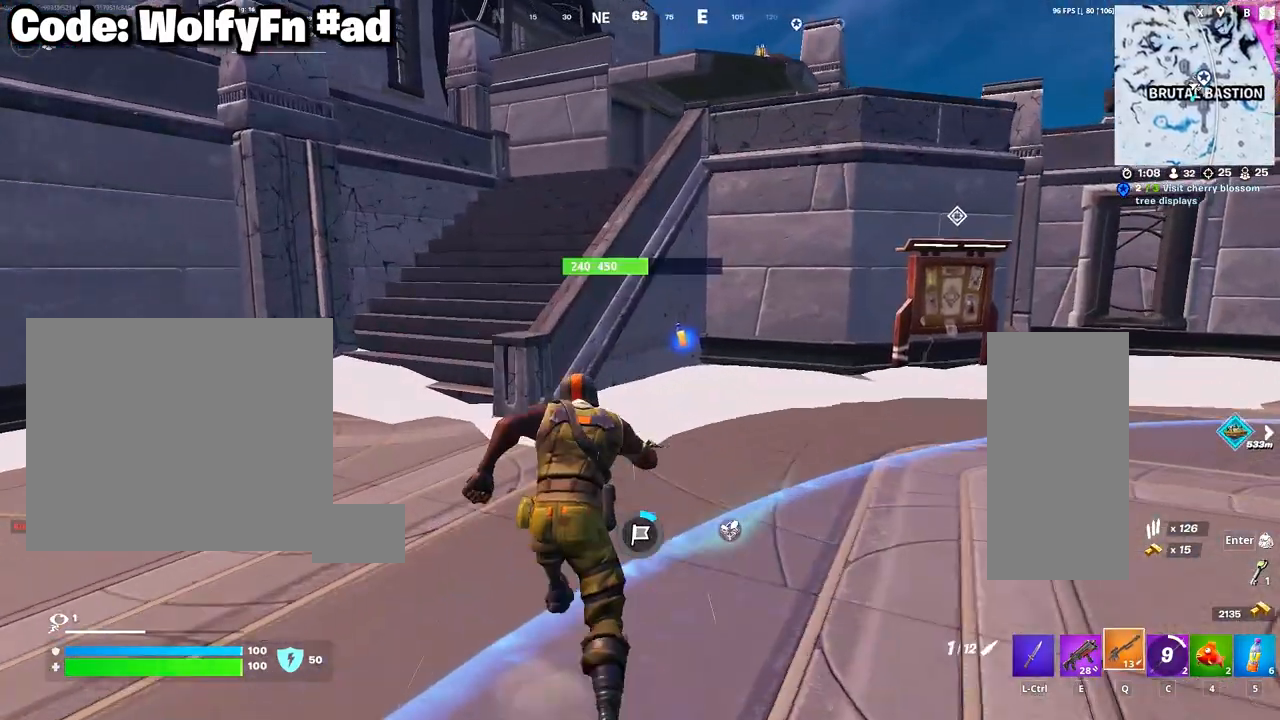
{"keys": ["d", "w"], "mouse": [], "mouse_move": "right", "events": [[133, "d", "down"], [267, "mouse_wheel", "down"], [367, "mouse_wheel", "up"]]}
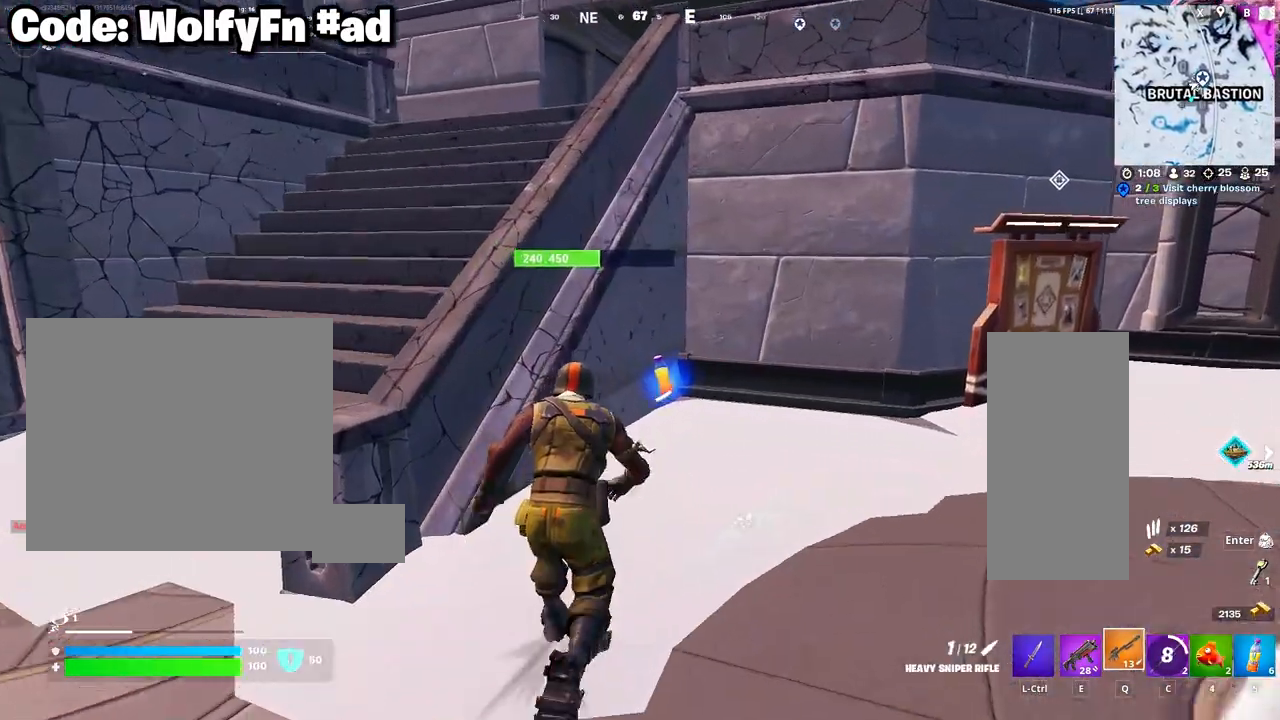
{"keys": ["d", "w"], "mouse": [], "mouse_move": "down-right", "events": [[150, "w", "up"], [333, "mouse_wheel", "down"], [433, "mouse_wheel", "up"], [467, "w", "down"]]}
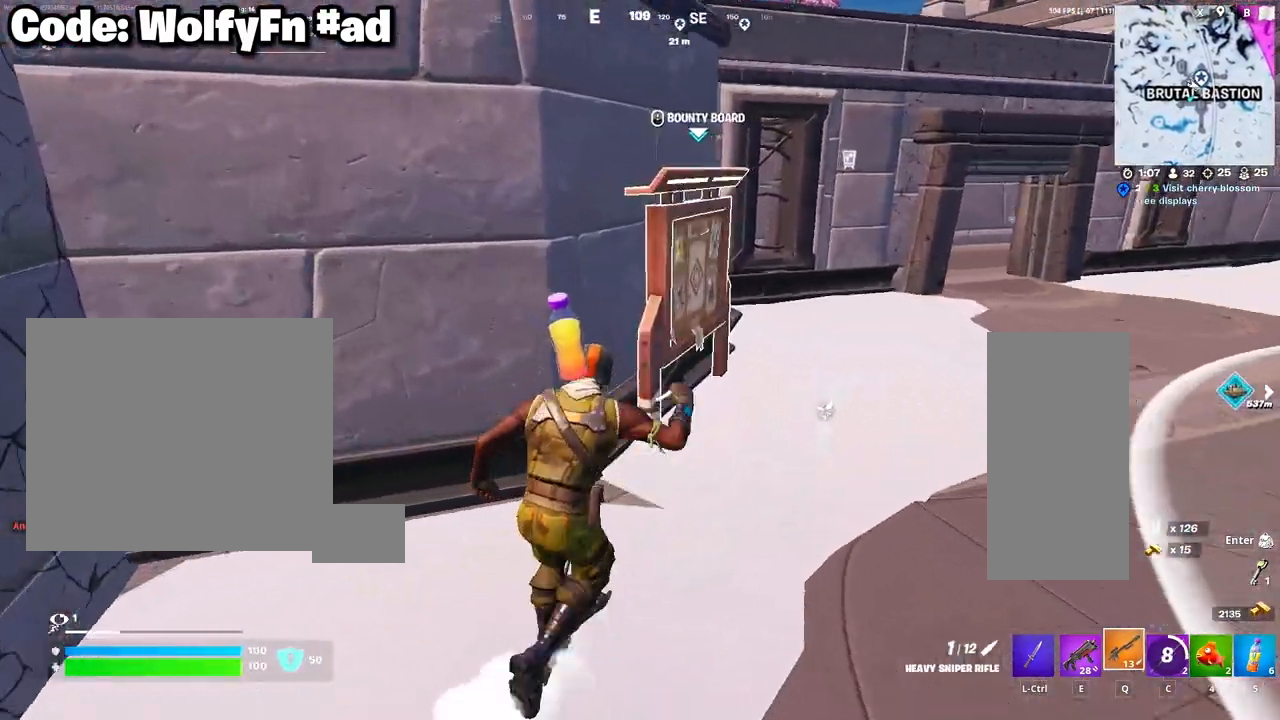
{"keys": ["d"], "mouse": [], "mouse_move": "right", "events": [[67, "mouse_wheel", "down"], [217, "mouse_wheel", "up"], [217, "w", "up"]]}
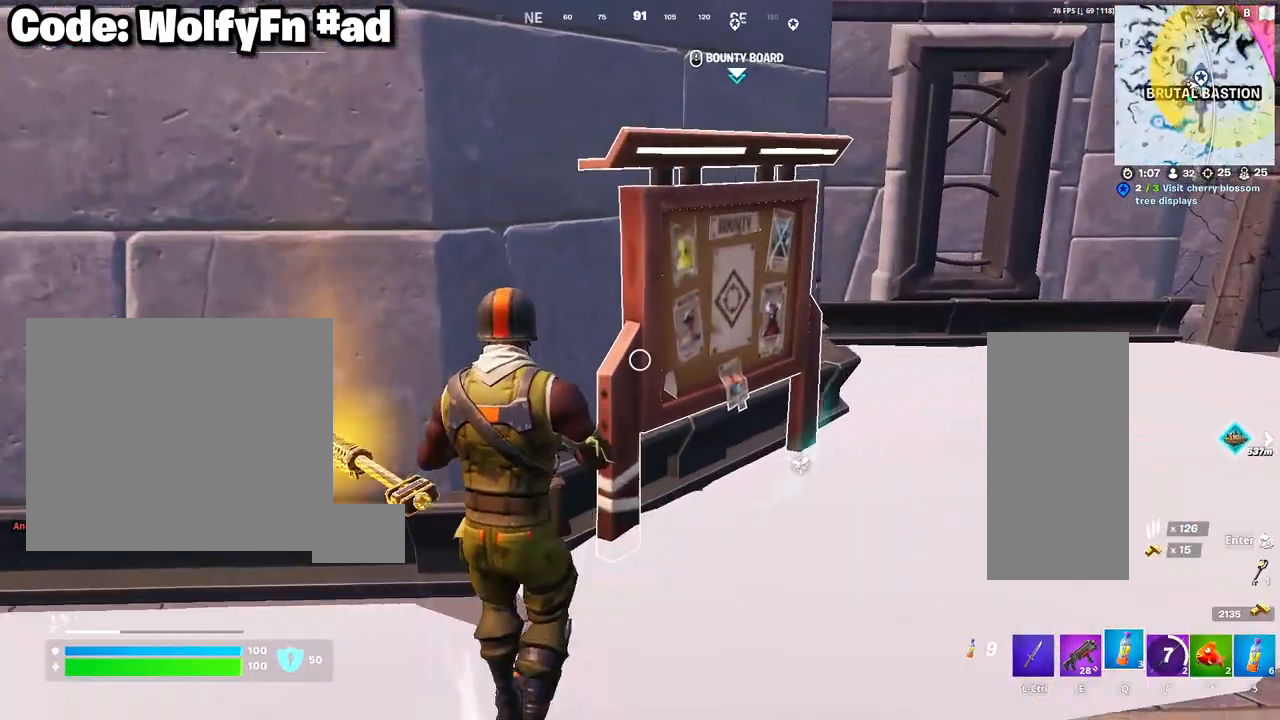
{"keys": ["a", "s"], "mouse": [], "mouse_move": "left", "events": [[133, "mouse_wheel", "down"], [233, "mouse_wheel", "up"], [367, "s", "down"], [417, "a", "down"], [467, "d", "up"]]}
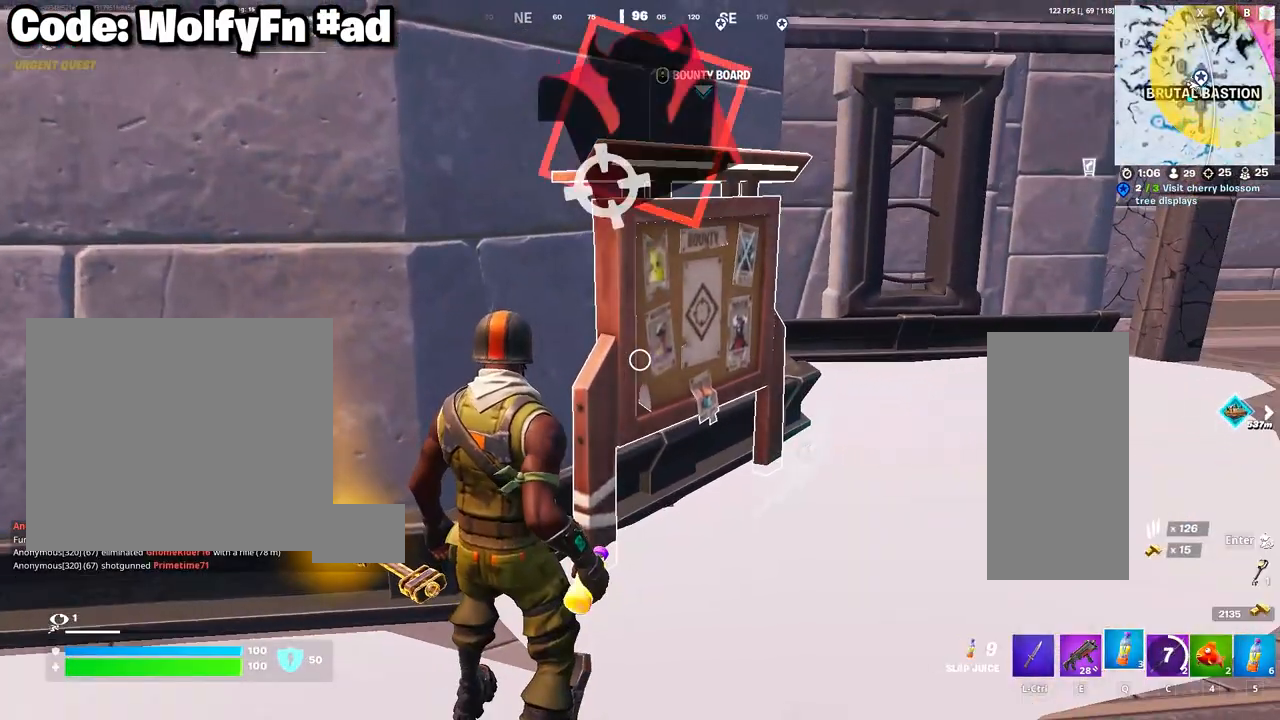
{"keys": ["a", "d", "s"], "mouse": [], "mouse_move": "right", "events": [[50, "s", "up"], [233, "s", "down"], [333, "mouse_wheel", "down"], [383, "mouse_wheel", "up"], [467, "d", "down"]]}
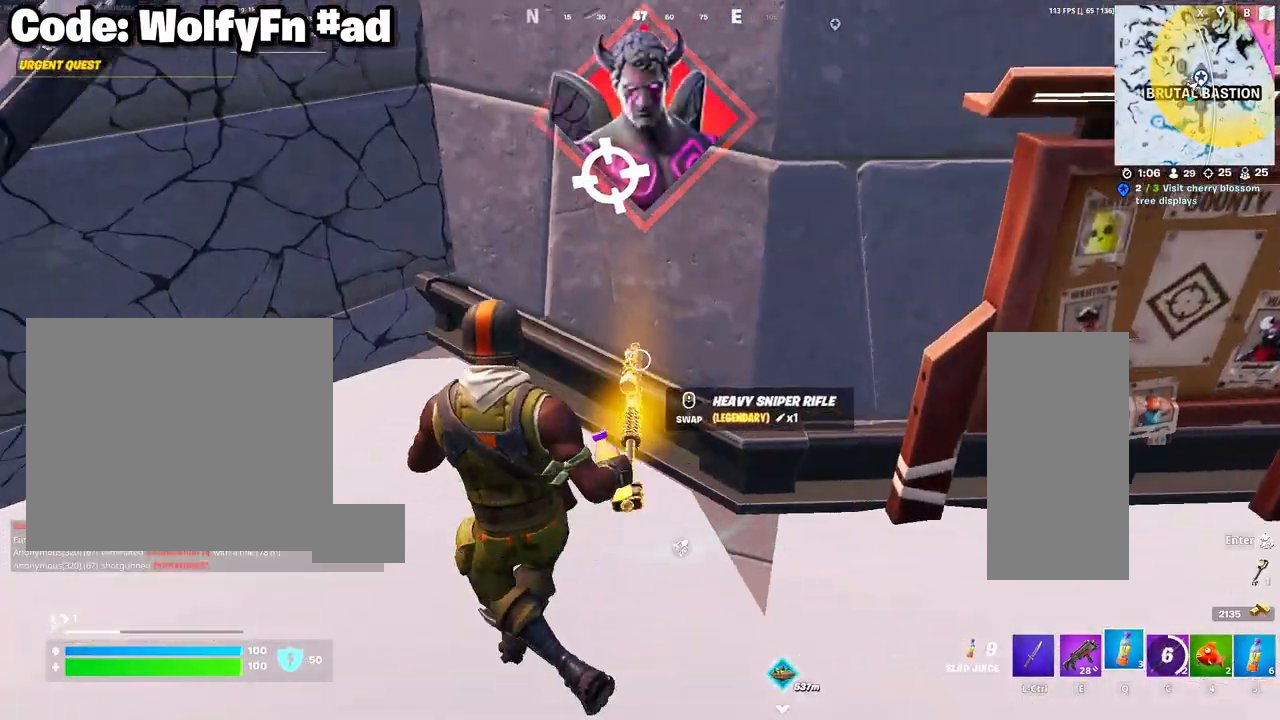
{"keys": [], "mouse": ["wheel"], "mouse_move": "up", "events": [[117, "a", "up"], [300, "a", "down"], [300, "d", "up"], [400, "s", "up"], [450, "mouse_wheel", "down"], [483, "a", "up"]]}
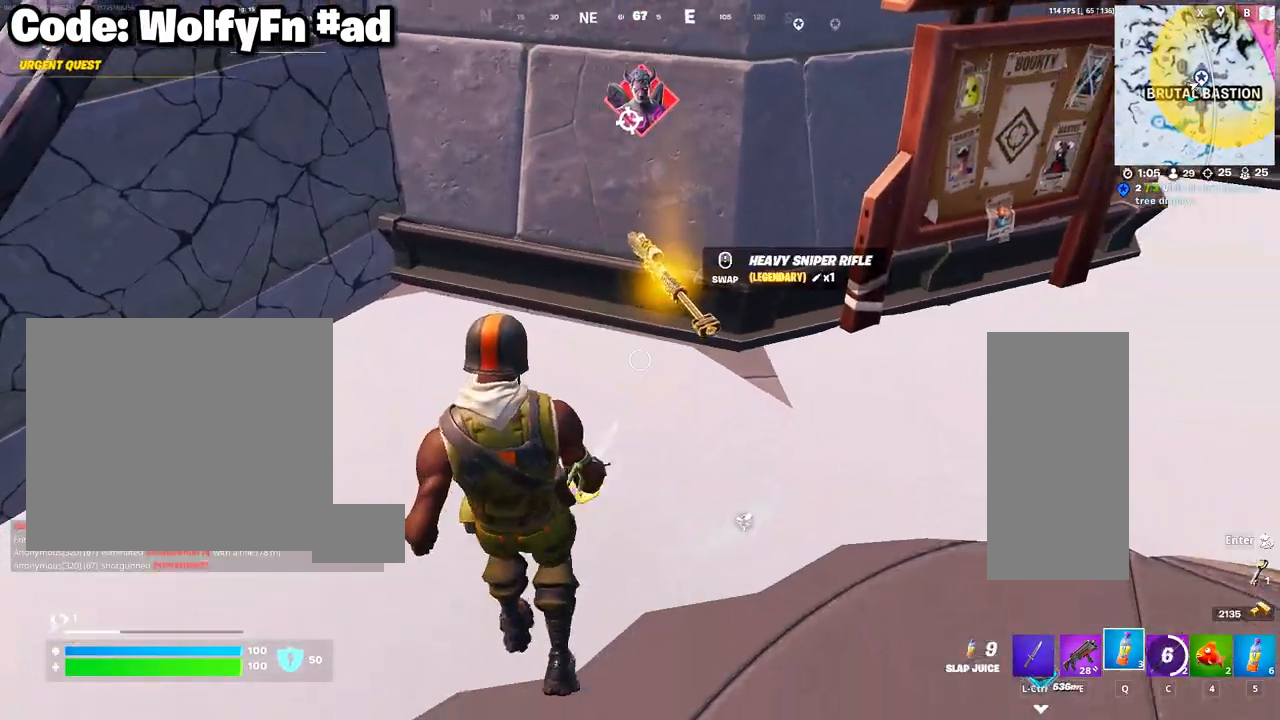
{"keys": [], "mouse": ["wheel"], "mouse_move": "up-right", "events": [[33, "mouse_wheel", "up"], [83, "w", "down"], [467, "mouse_wheel", "down"], [500, "w", "up"]]}
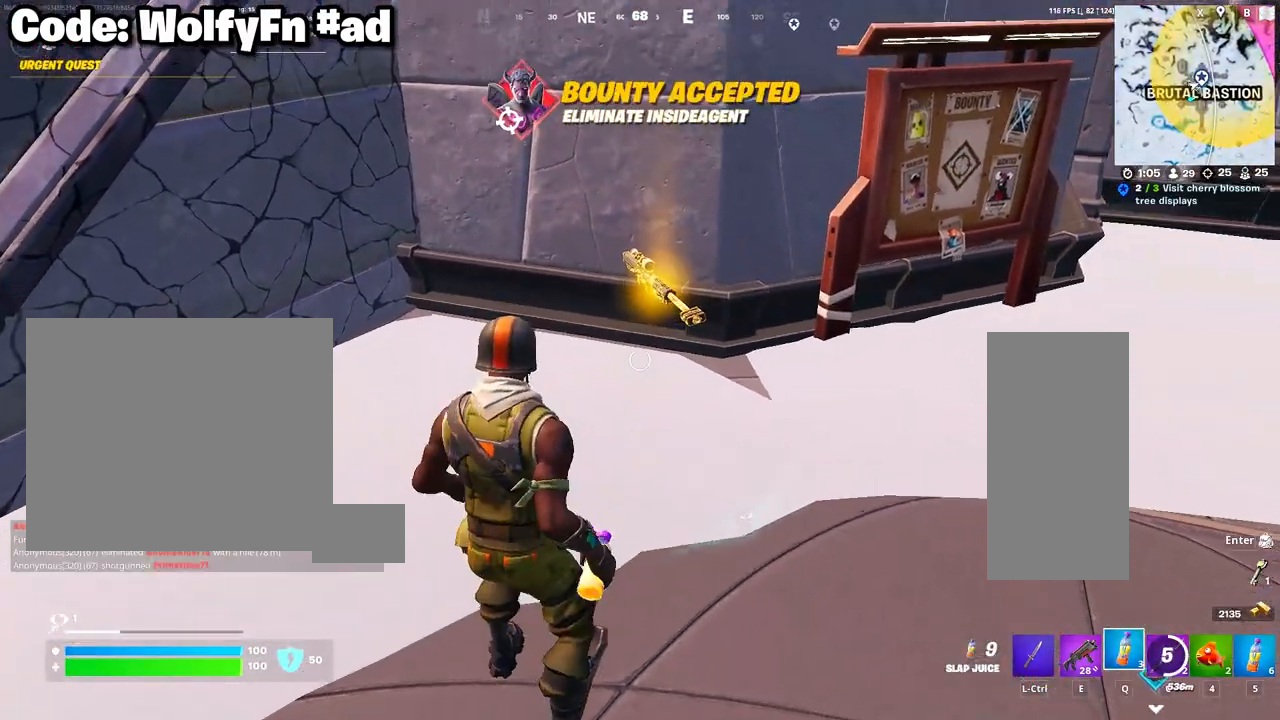
{"keys": [], "mouse": [], "mouse_move": "still", "events": [[50, "mouse_wheel", "up"], [283, "4", "down"], [433, "4", "up"]]}
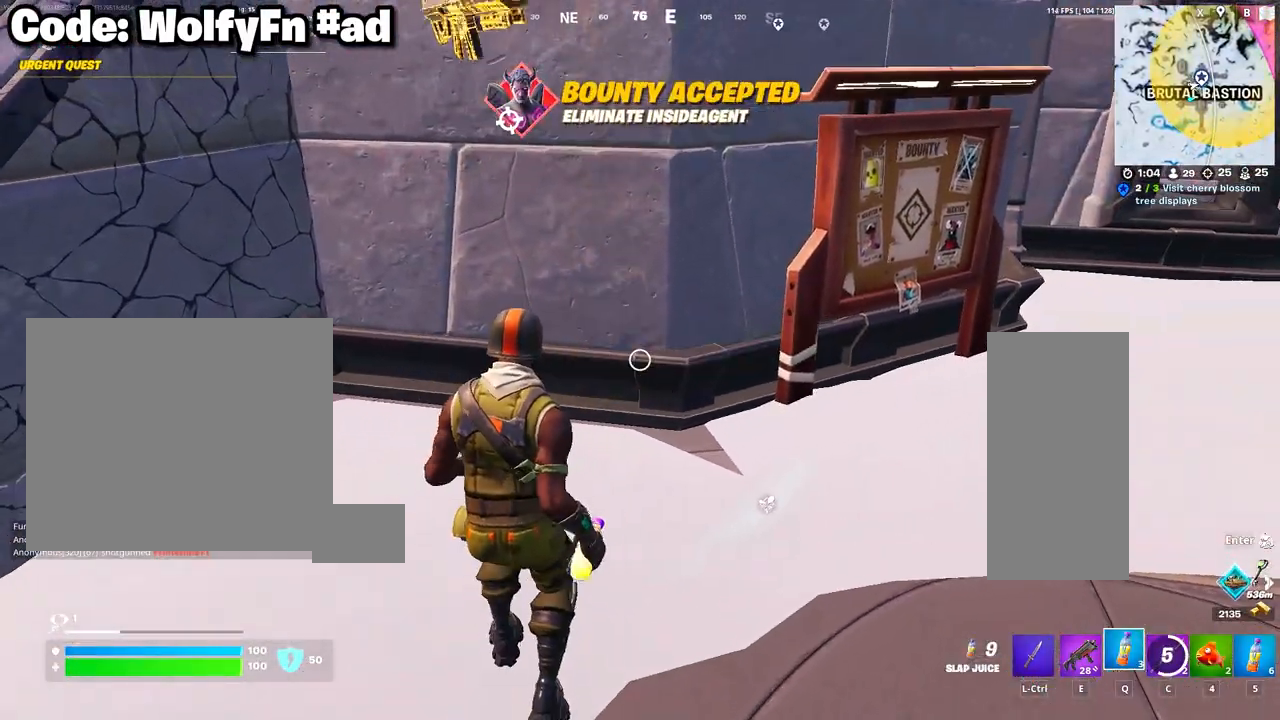
{"keys": ["d", "w"], "mouse": [], "mouse_move": "still", "events": [[17, "4", "down"], [67, "4", "up"], [117, "a", "down"], [350, "mouse_wheel", "down"], [400, "a", "up"], [450, "d", "down"], [450, "mouse_wheel", "up"], [450, "w", "down"]]}
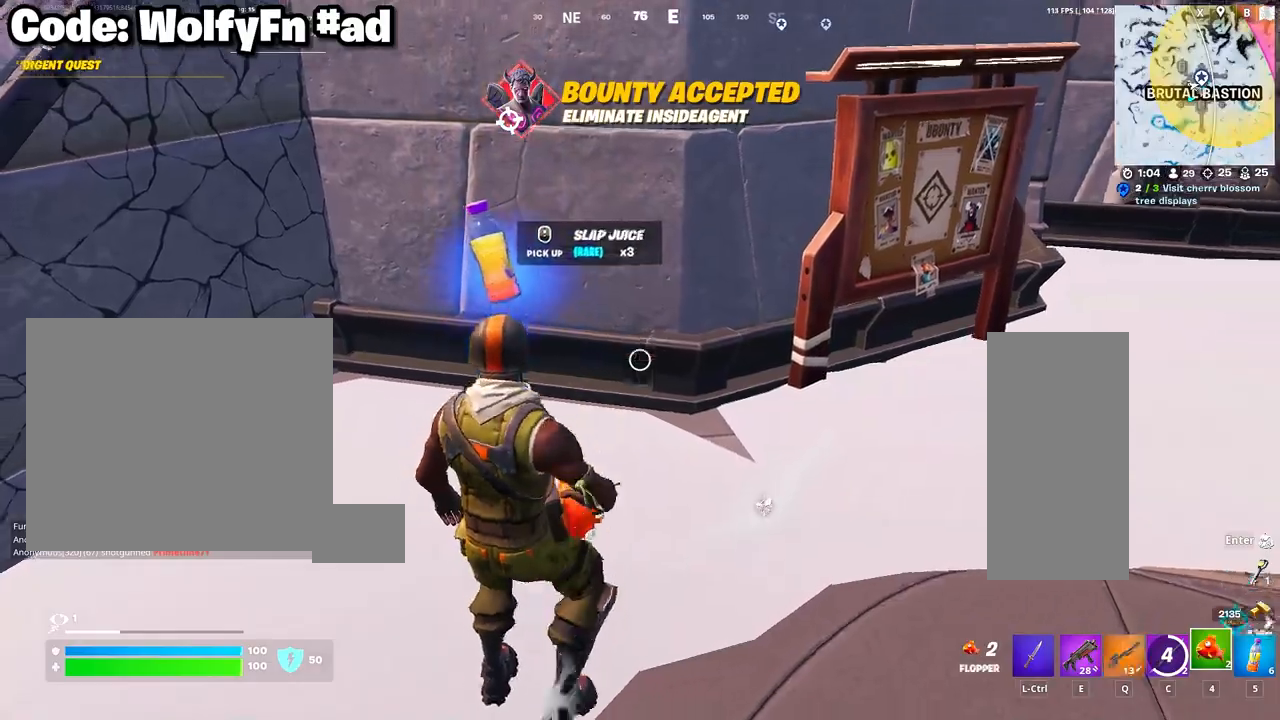
{"keys": ["d", "w"], "mouse": ["wheel"], "mouse_move": "still", "events": [[417, "mouse_wheel", "down"]]}
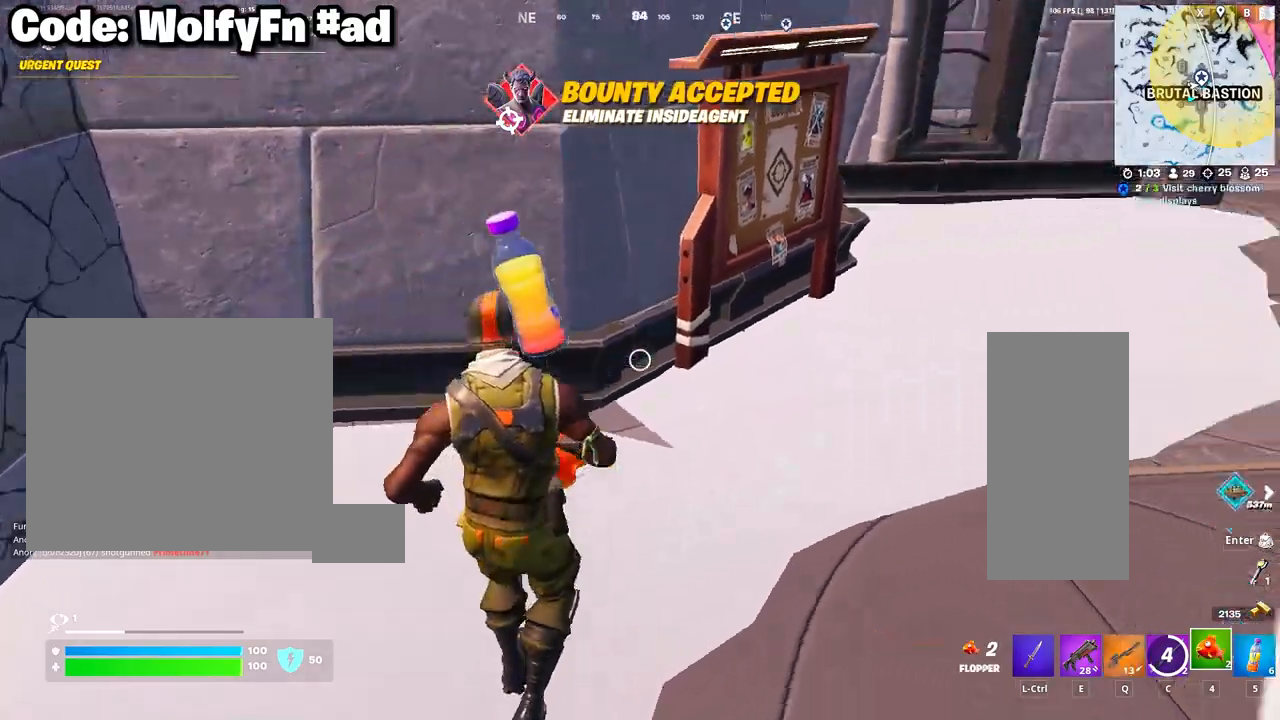
{"keys": ["d", "w"], "mouse": [], "mouse_move": "right", "events": [[50, "mouse_wheel", "up"]]}
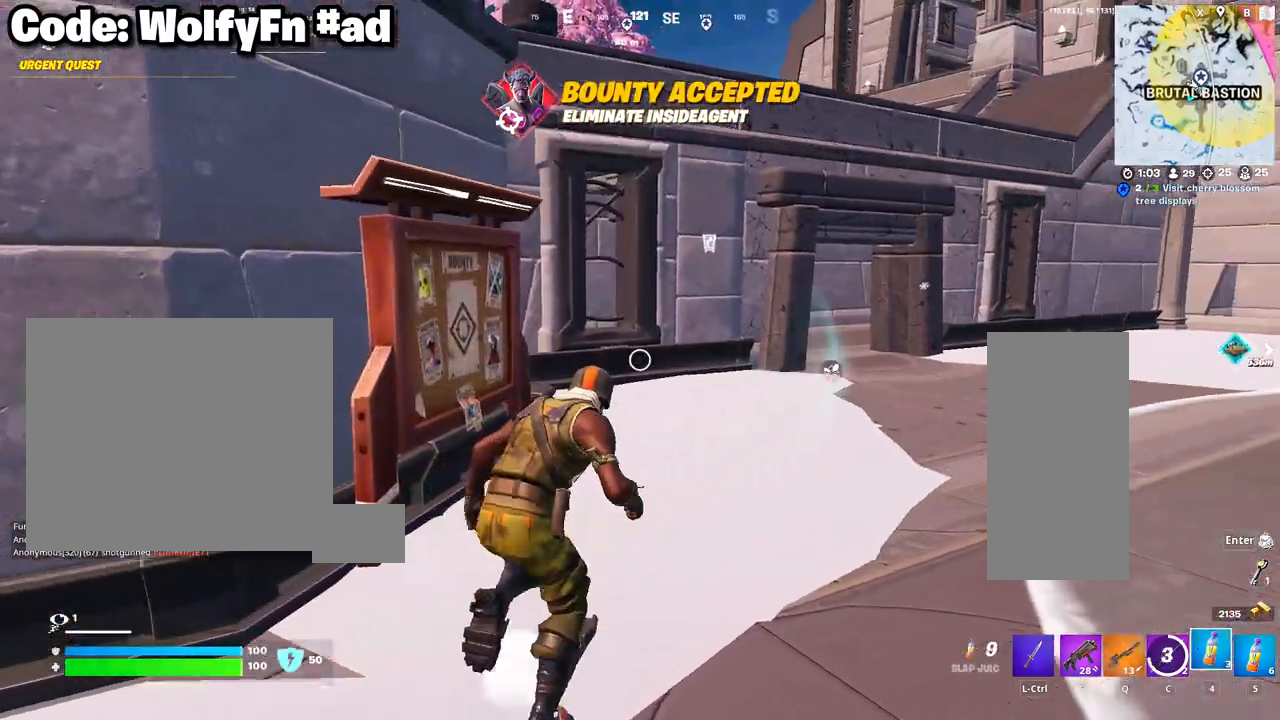
{"keys": ["d", "w"], "mouse": [], "mouse_move": "still", "events": []}
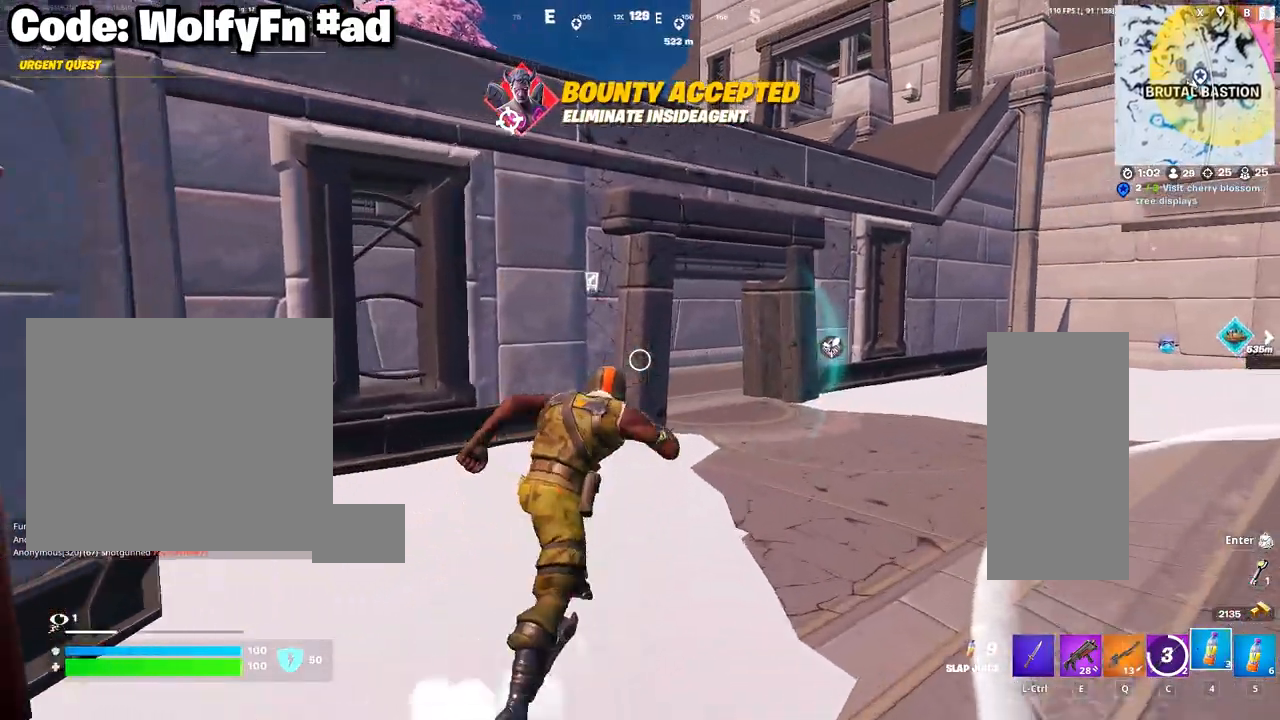
{"keys": ["w"], "mouse": [], "mouse_move": "still", "events": [[183, "d", "up"], [267, "e", "down"], [367, "e", "up"]]}
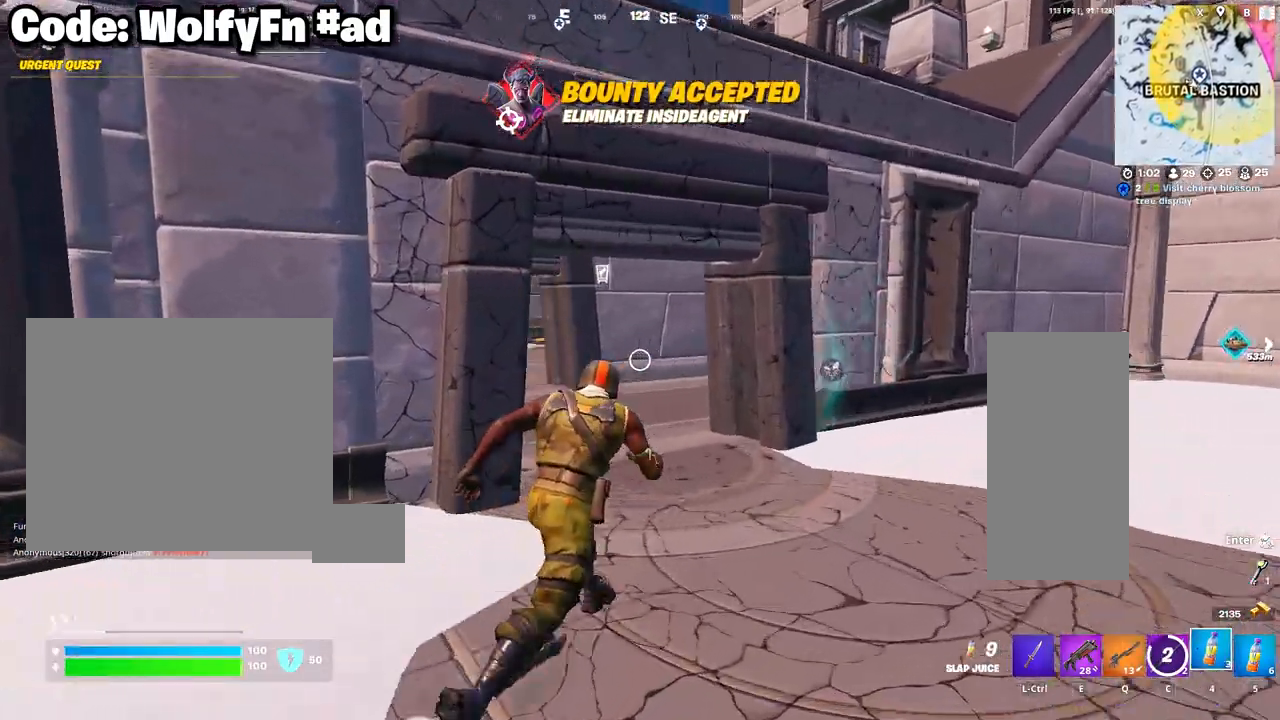
{"keys": ["w"], "mouse": [], "mouse_move": "still", "events": []}
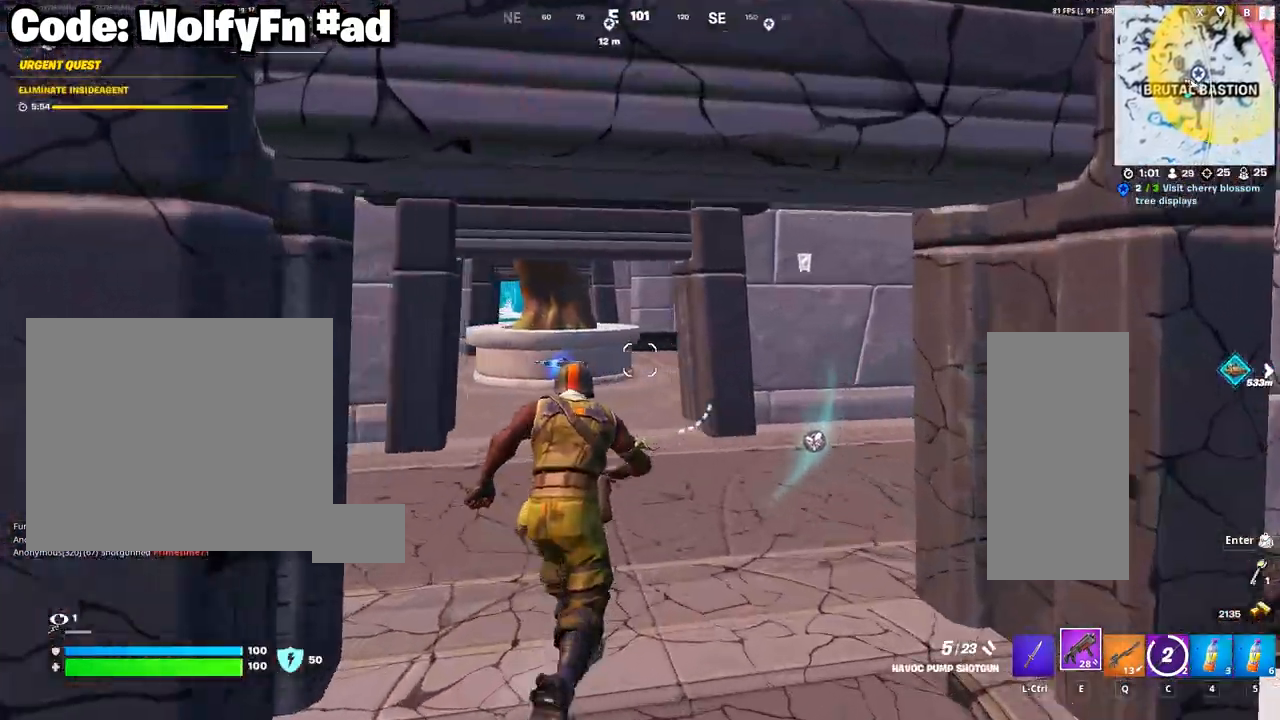
{"keys": ["w"], "mouse": [], "mouse_move": "still", "events": []}
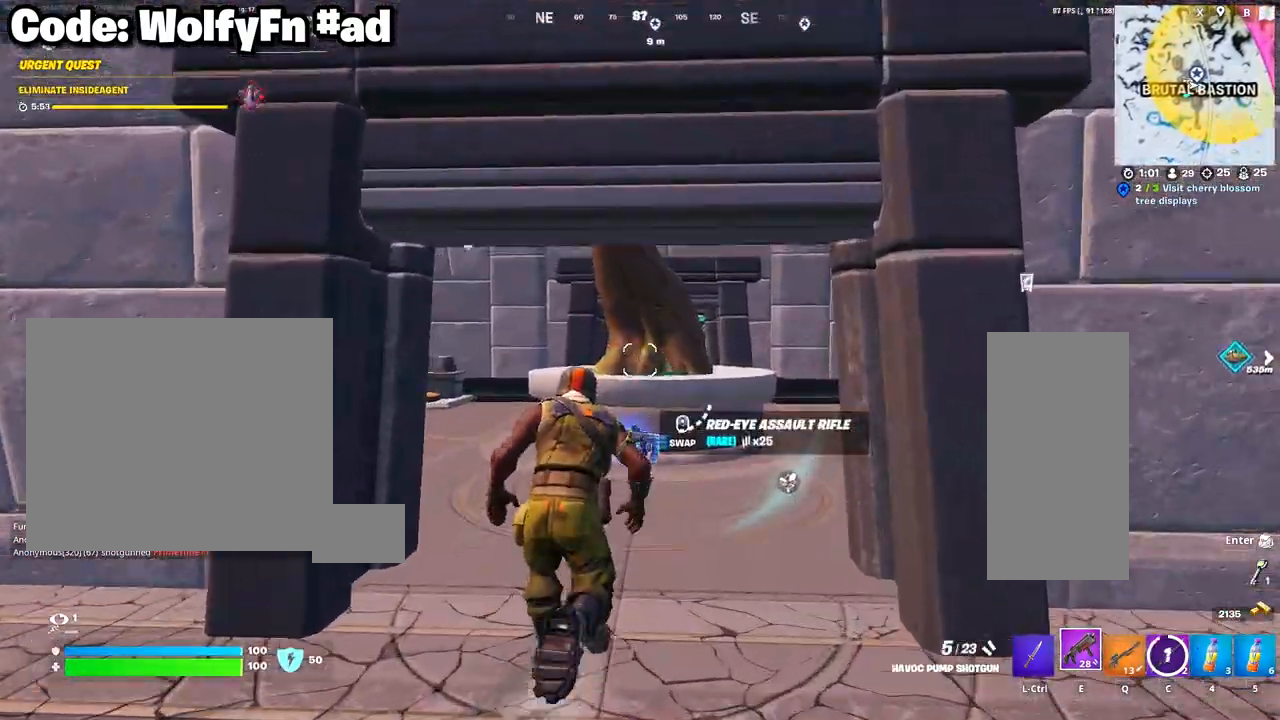
{"keys": ["d", "space", "w"], "mouse": [], "mouse_move": "still", "events": [[133, "a", "down"], [267, "w", "up"], [417, "a", "up"], [417, "w", "down"], [467, "d", "down"], [467, "space", "down"]]}
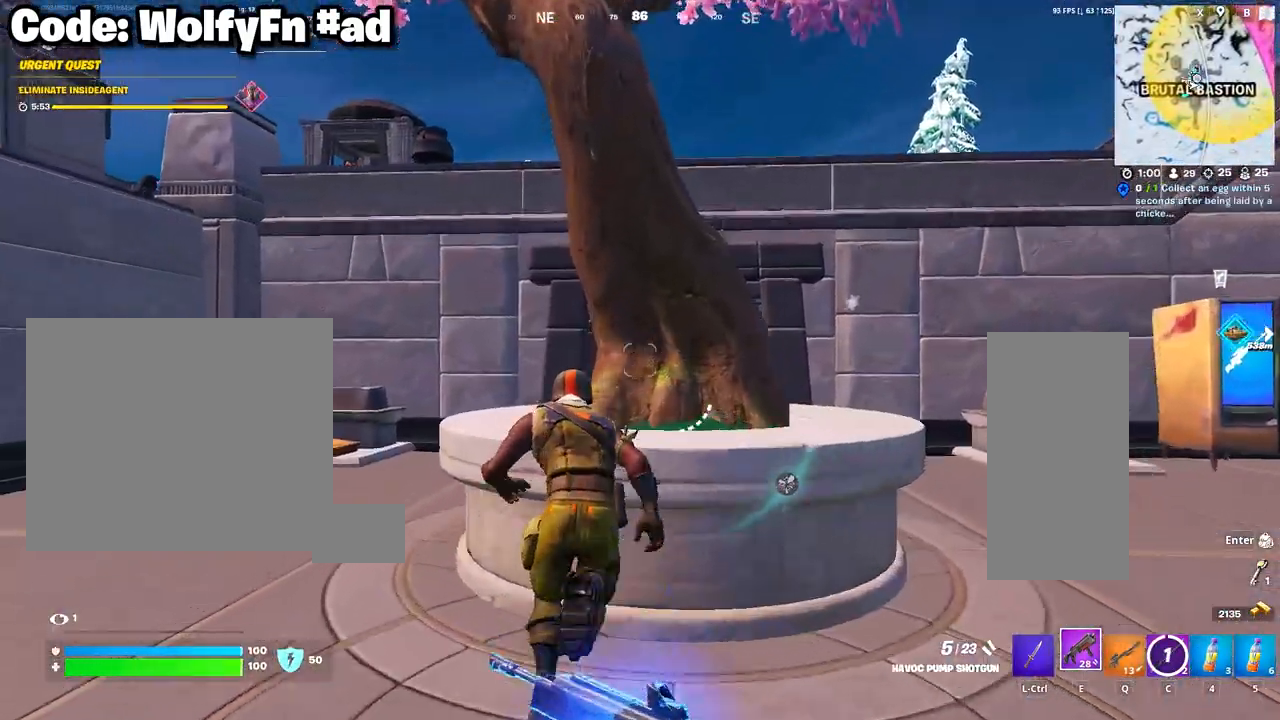
{"keys": ["a", "ctrl", "w"], "mouse": [], "mouse_move": "right", "events": [[100, "space", "up"], [100, "w", "up"], [383, "w", "down"], [433, "a", "down"], [483, "ctrl", "down"], [483, "d", "up"]]}
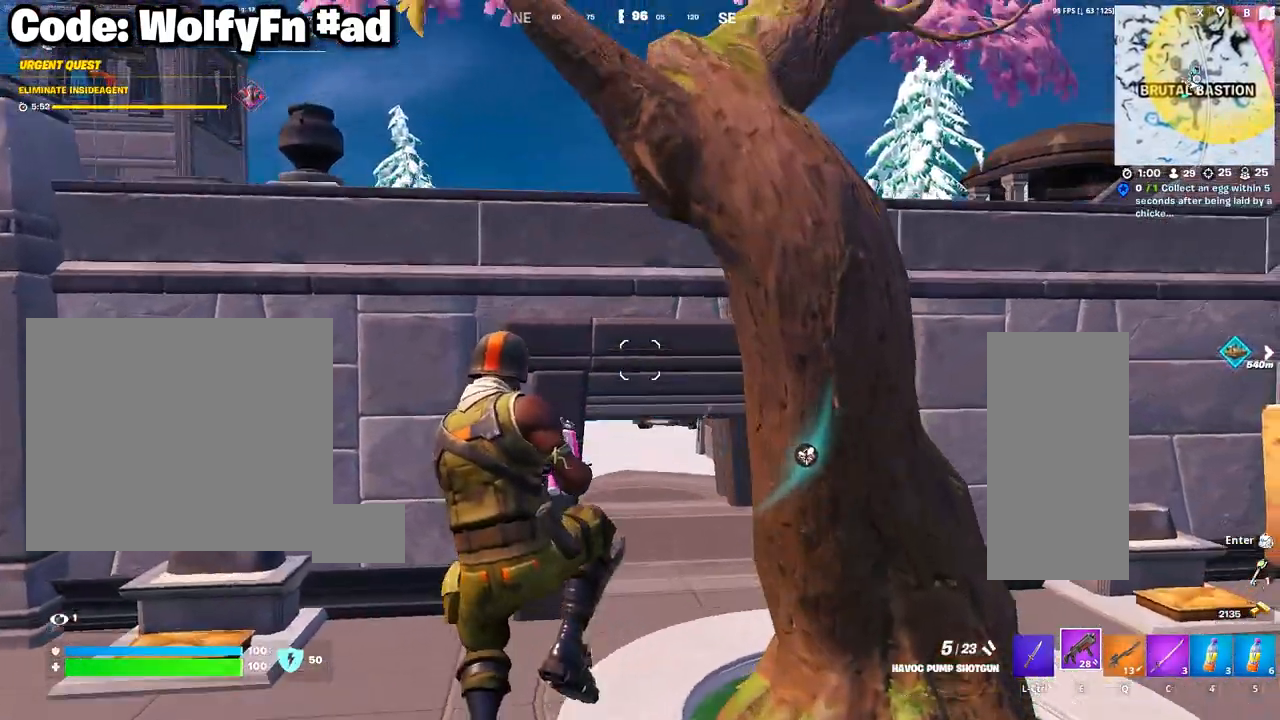
{"keys": ["d"], "mouse": ["left"], "mouse_move": "up-right", "events": [[67, "ctrl", "up"], [117, "a", "up"], [250, "d", "down"], [350, "mouse_left", "down"], [350, "w", "up"]]}
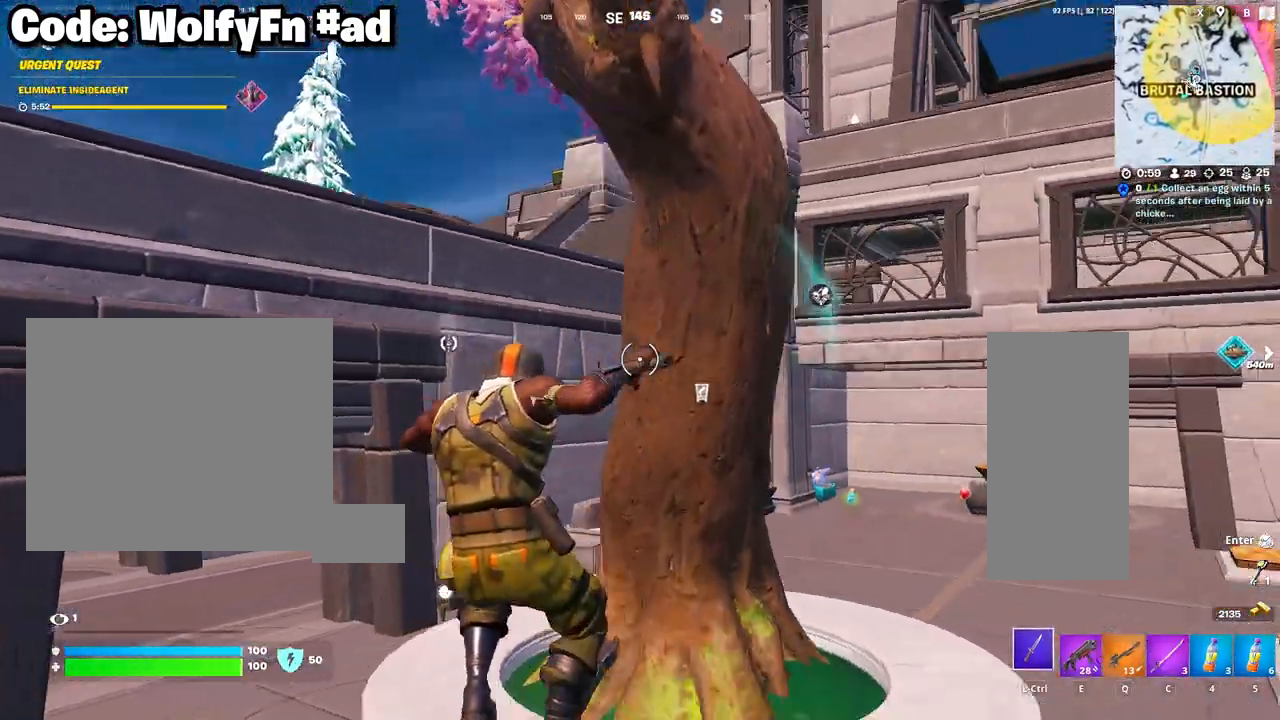
{"keys": ["d"], "mouse": ["left"], "mouse_move": "left", "events": []}